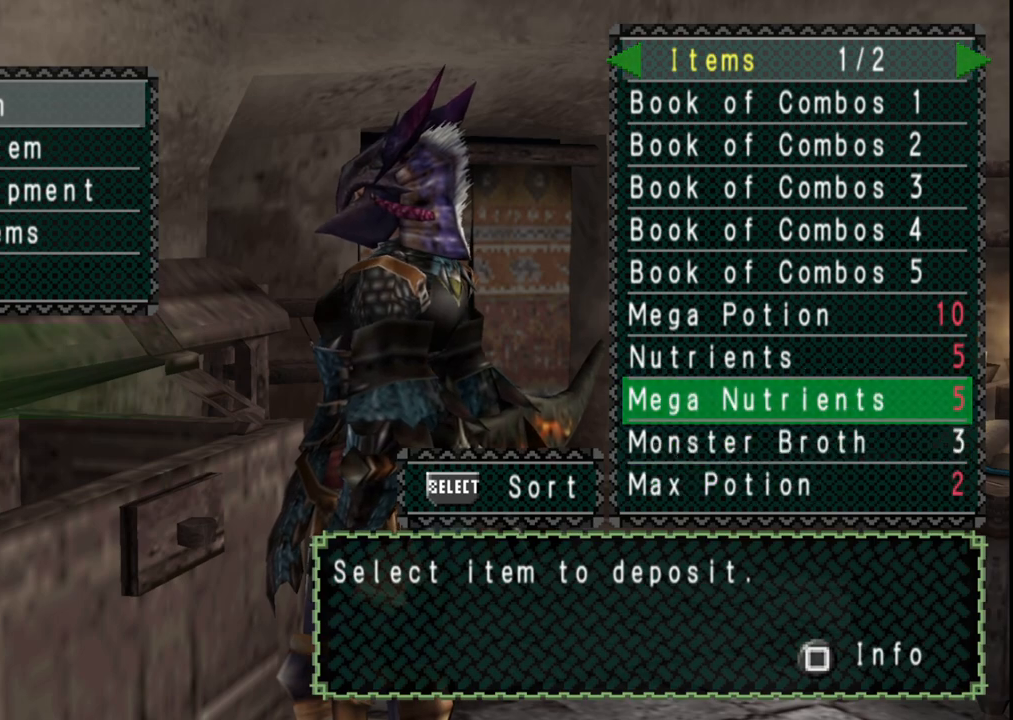
Gameplay with a controller (Xbox layout); each line is a JSON object with the inputs held at the frame after it. "events" lists button and stick changes between this image and that frame as [ms after this image, input, new state], when the widget could be followed in between. Not read: L2 L3 R2 R3 Y.
{"buttons": [], "left_stick": "center", "right_stick": "center", "events": [[17, "DPAD_RIGHT", "down"], [133, "DPAD_RIGHT", "up"]]}
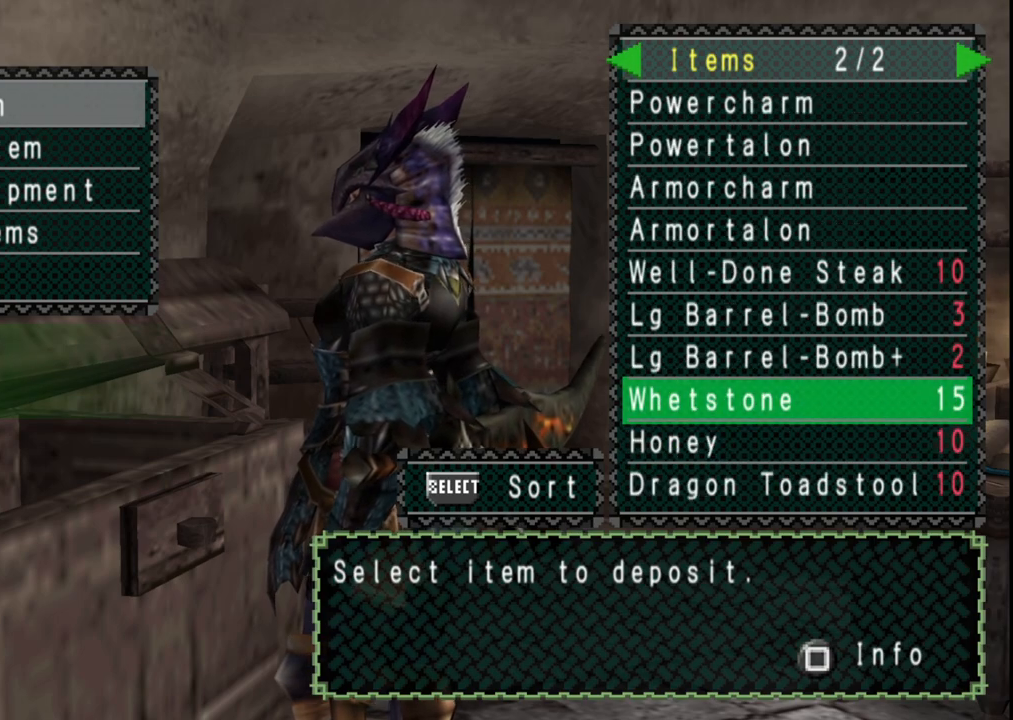
{"buttons": ["DPAD_LEFT"], "left_stick": "center", "right_stick": "center", "events": [[333, "DPAD_LEFT", "down"]]}
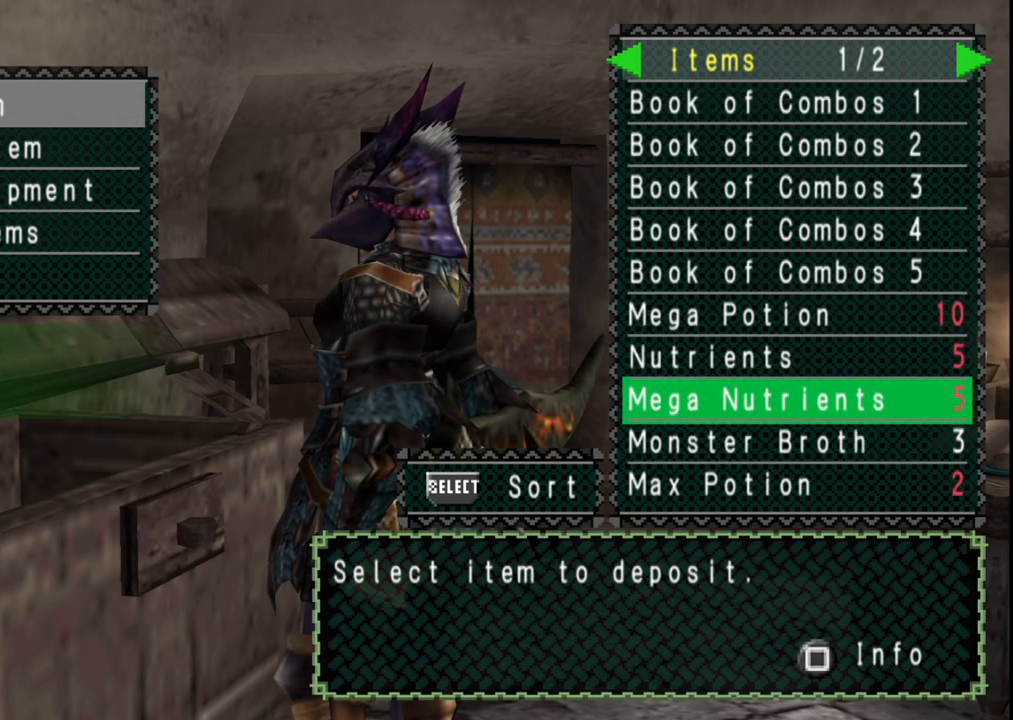
{"buttons": [], "left_stick": "center", "right_stick": "center", "events": [[33, "DPAD_LEFT", "up"]]}
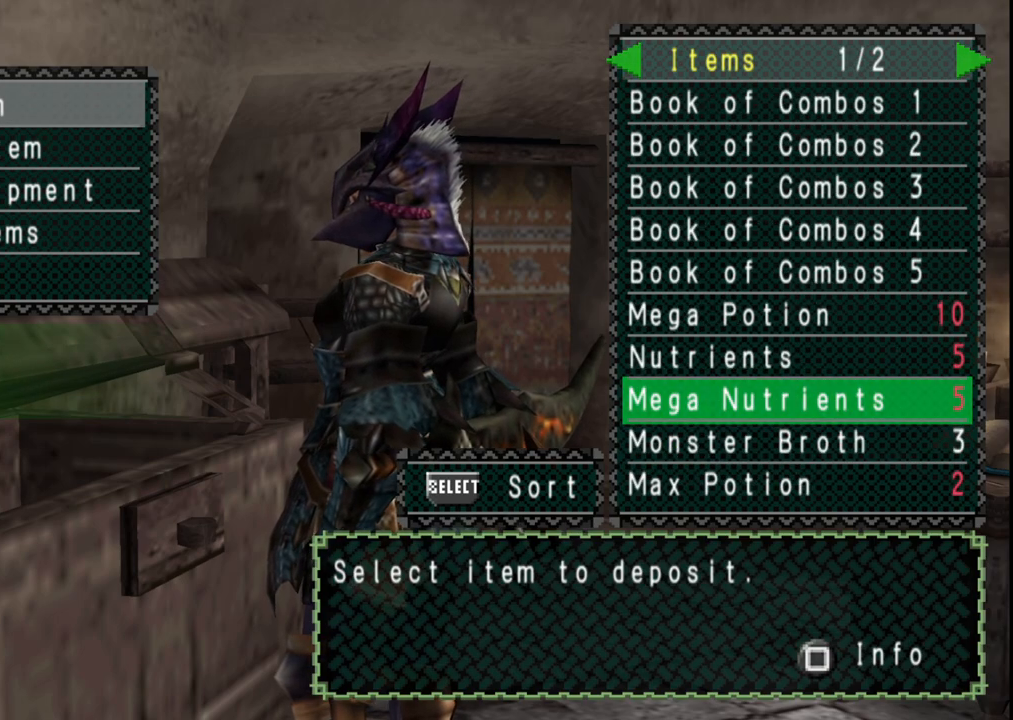
{"buttons": ["DPAD_DOWN"], "left_stick": "center", "right_stick": "center", "events": [[450, "DPAD_DOWN", "down"]]}
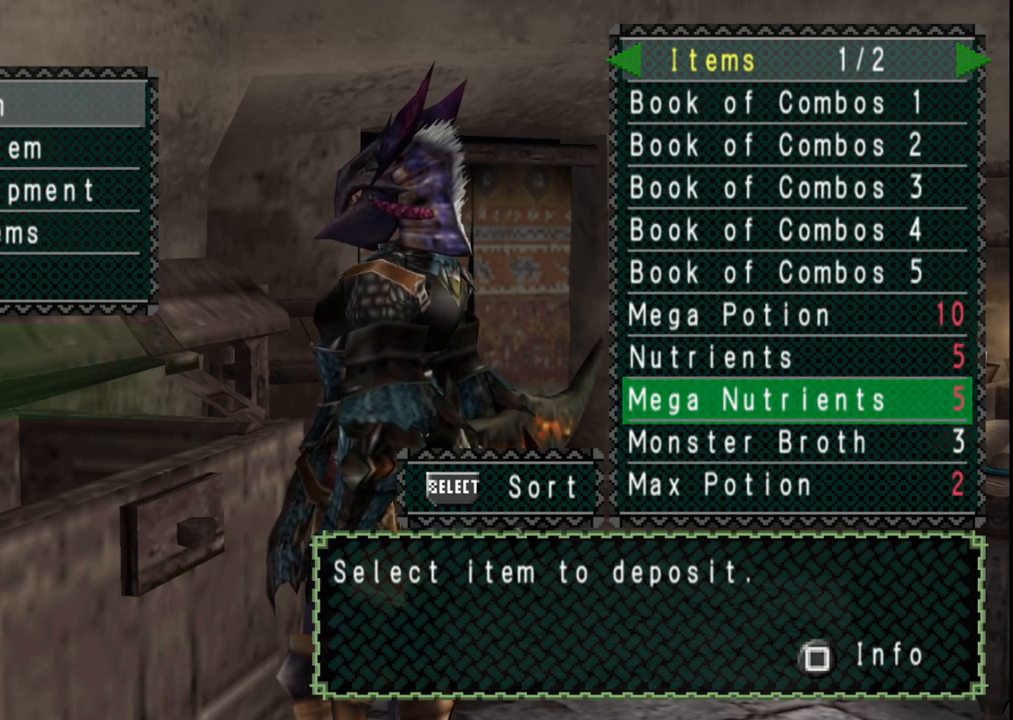
{"buttons": [], "left_stick": "center", "right_stick": "center", "events": [[50, "DPAD_DOWN", "up"], [100, "DPAD_DOWN", "down"], [233, "DPAD_DOWN", "up"]]}
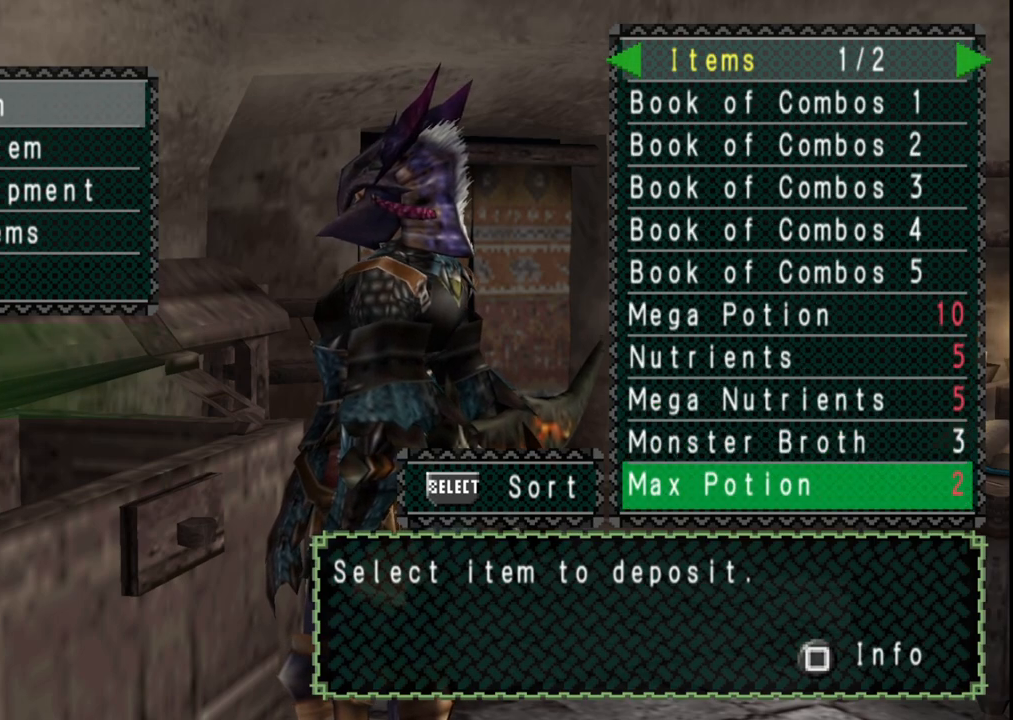
{"buttons": [], "left_stick": "center", "right_stick": "center", "events": []}
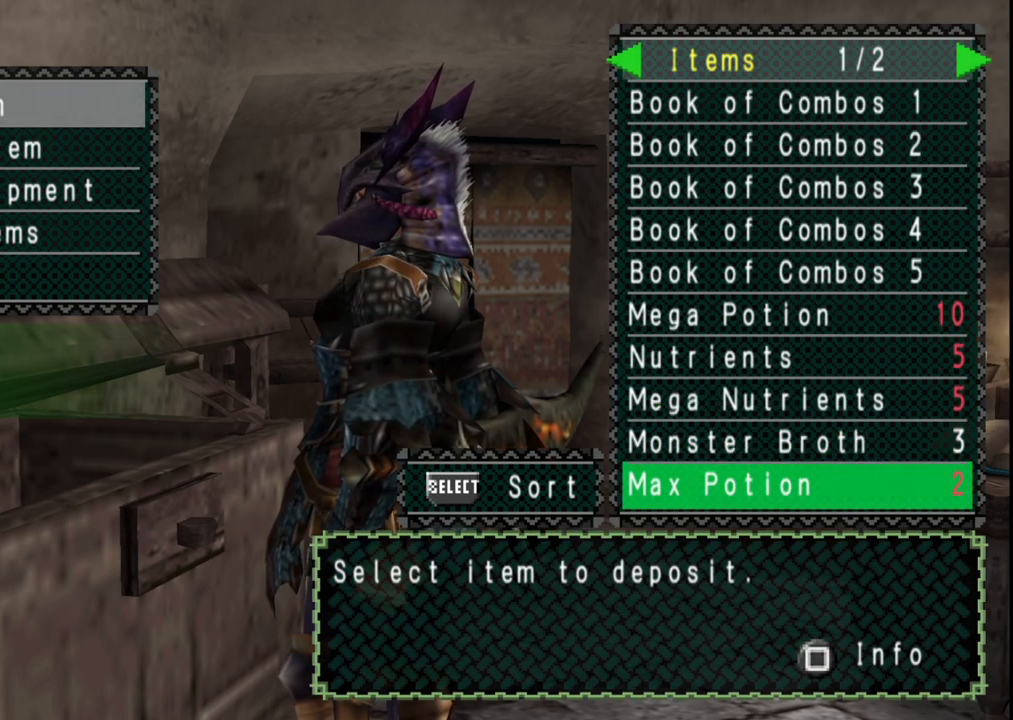
{"buttons": [], "left_stick": "center", "right_stick": "center", "events": []}
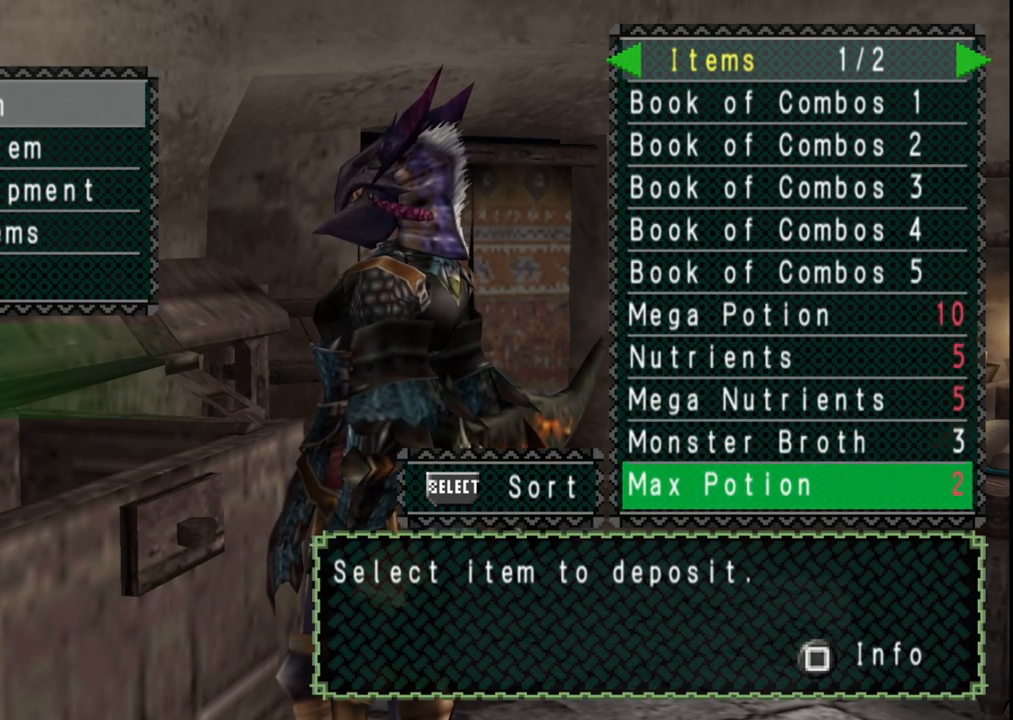
{"buttons": [], "left_stick": "center", "right_stick": "center", "events": []}
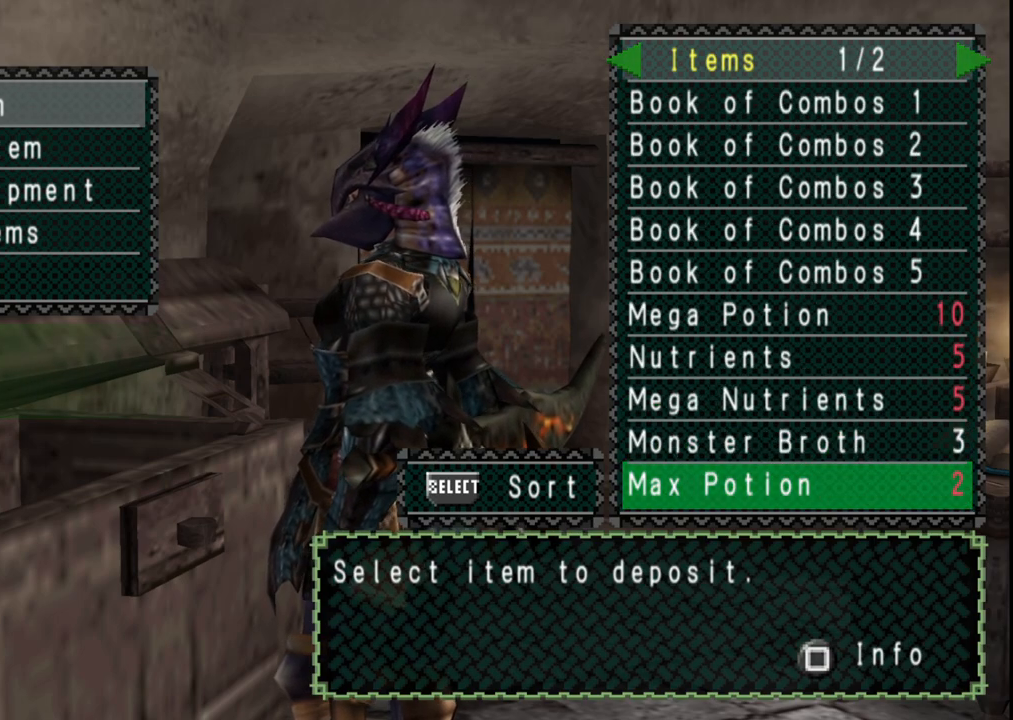
{"buttons": [], "left_stick": "center", "right_stick": "center", "events": []}
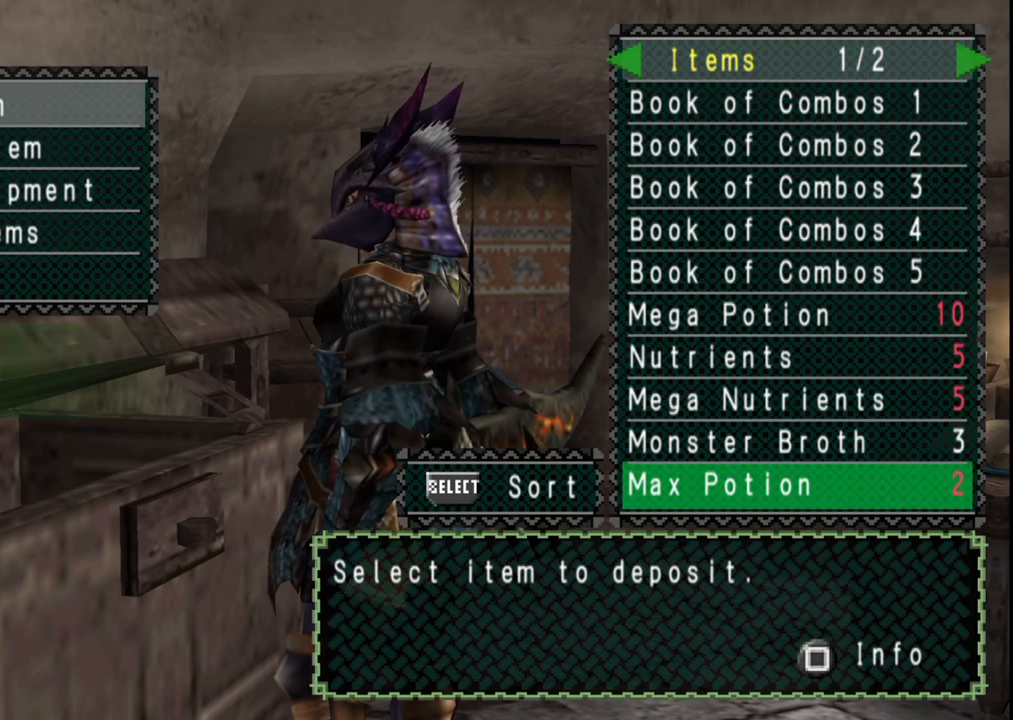
{"buttons": [], "left_stick": "center", "right_stick": "center", "events": []}
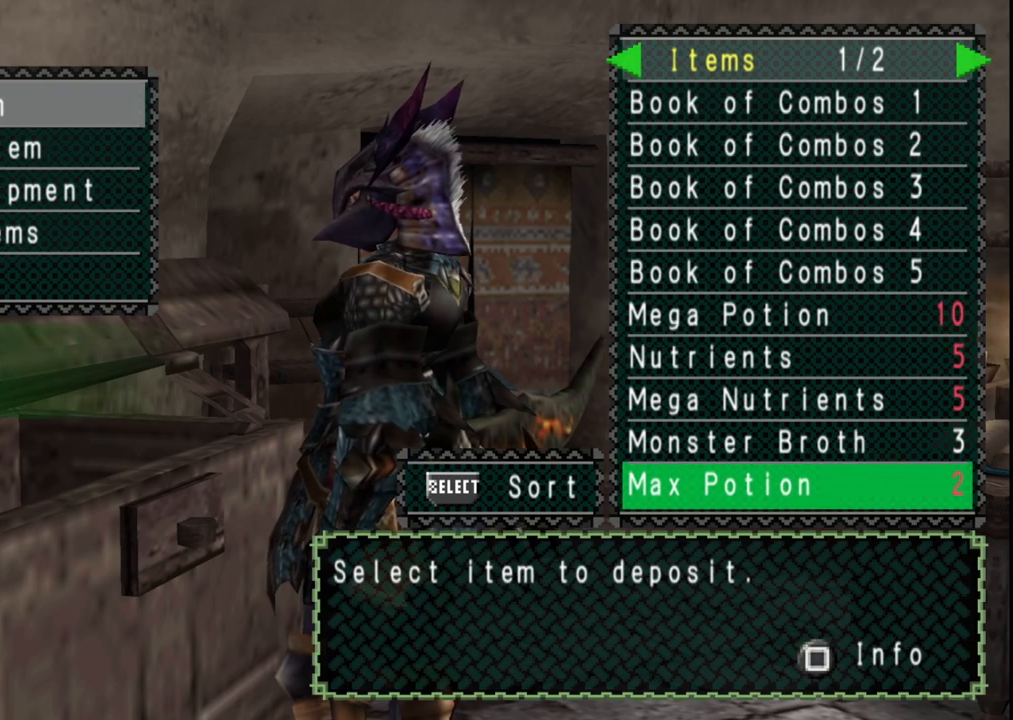
{"buttons": ["DPAD_UP"], "left_stick": "center", "right_stick": "center", "events": [[283, "DPAD_UP", "down"], [367, "DPAD_UP", "up"], [450, "DPAD_UP", "down"]]}
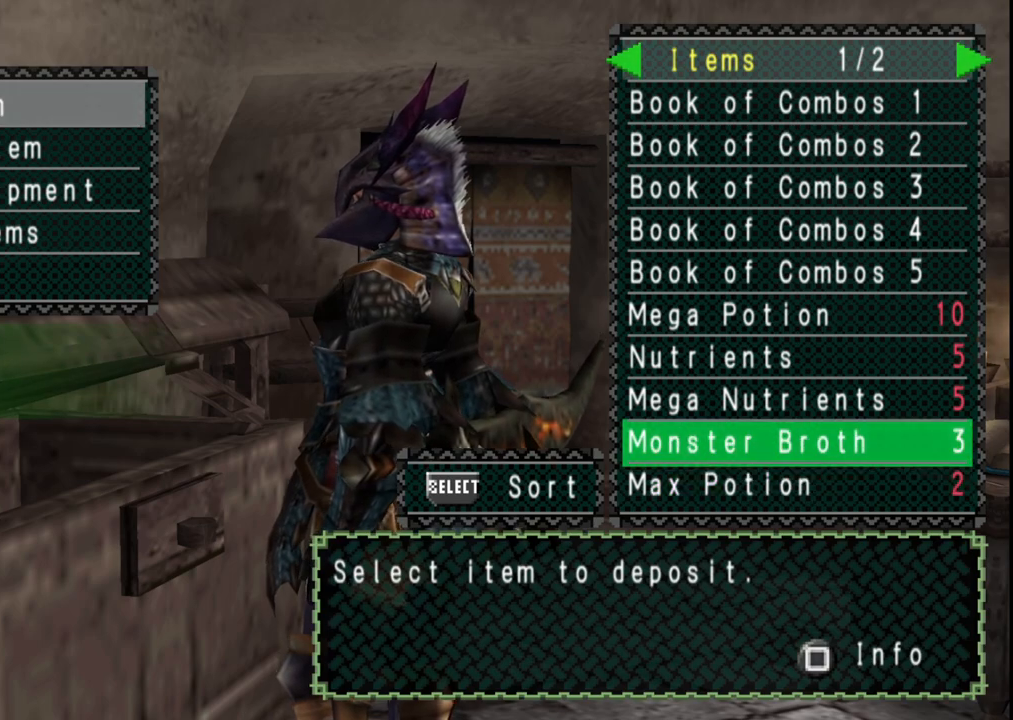
{"buttons": ["DPAD_UP"], "left_stick": "center", "right_stick": "center", "events": [[50, "DPAD_UP", "up"], [500, "DPAD_UP", "down"]]}
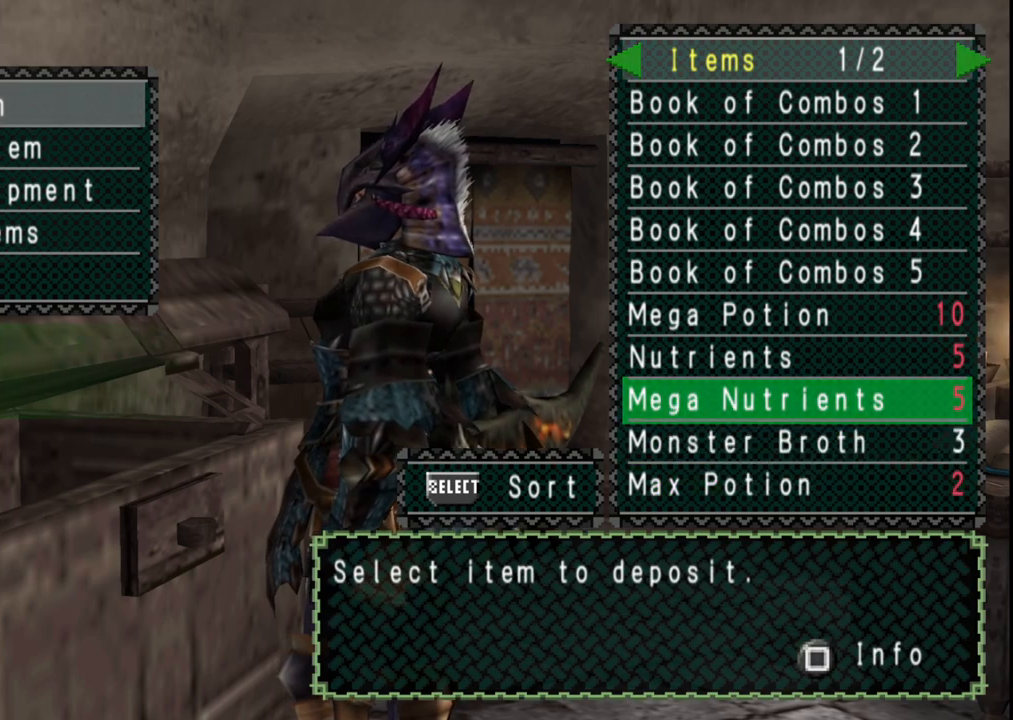
{"buttons": [], "left_stick": "center", "right_stick": "center", "events": [[117, "DPAD_UP", "up"]]}
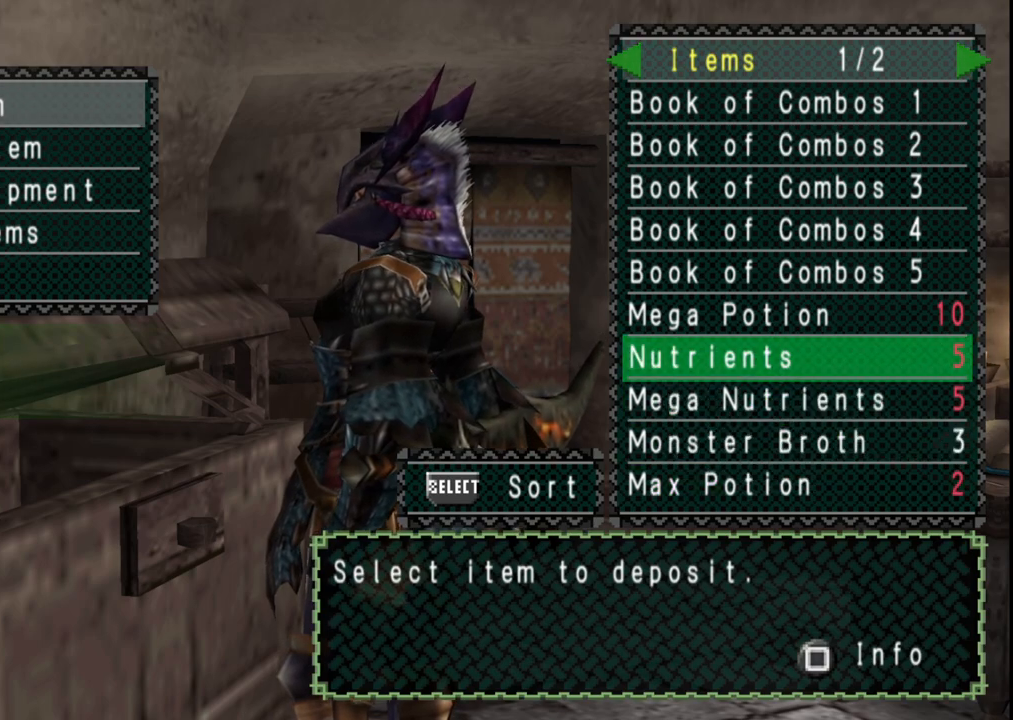
{"buttons": [], "left_stick": "center", "right_stick": "center", "events": []}
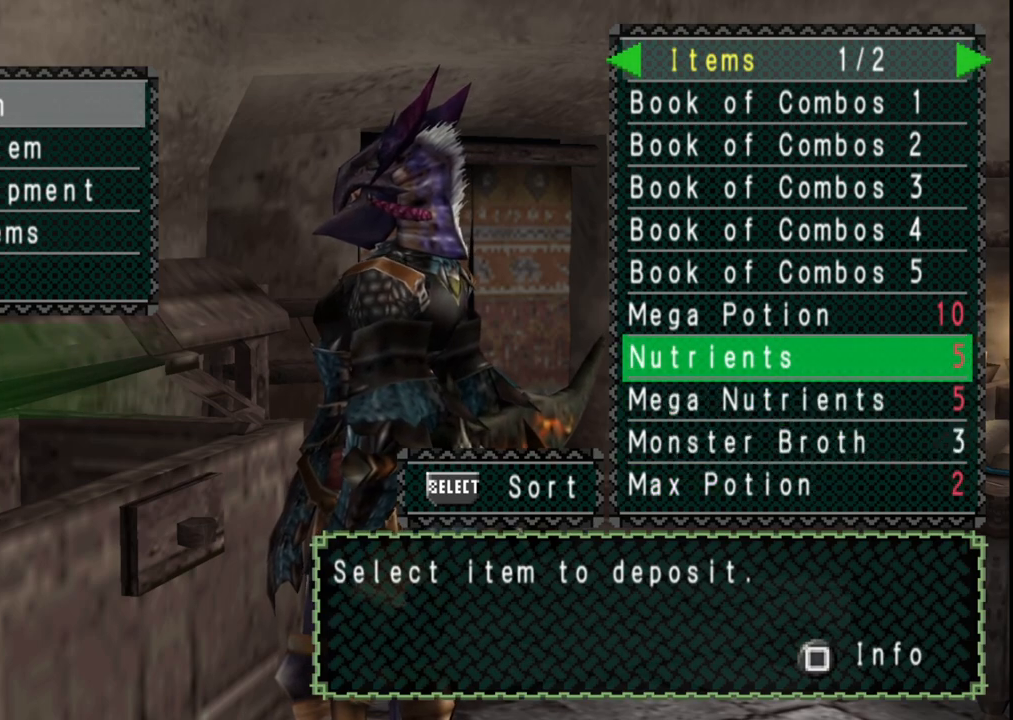
{"buttons": [], "left_stick": "center", "right_stick": "center", "events": []}
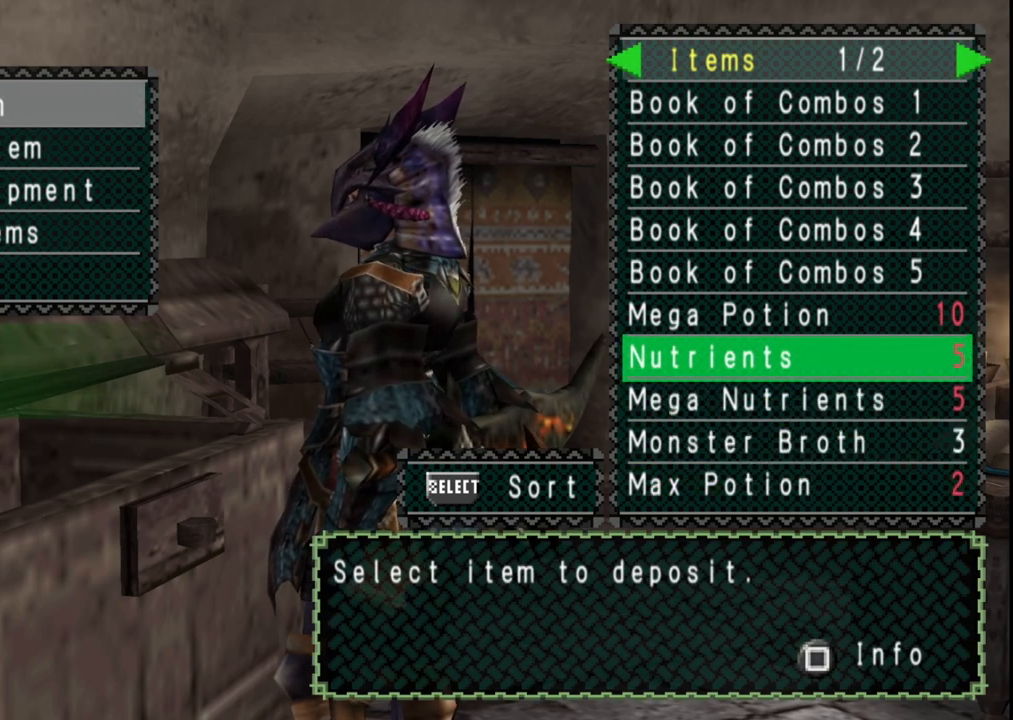
{"buttons": ["DPAD_RIGHT"], "left_stick": "center", "right_stick": "center", "events": [[433, "DPAD_RIGHT", "down"]]}
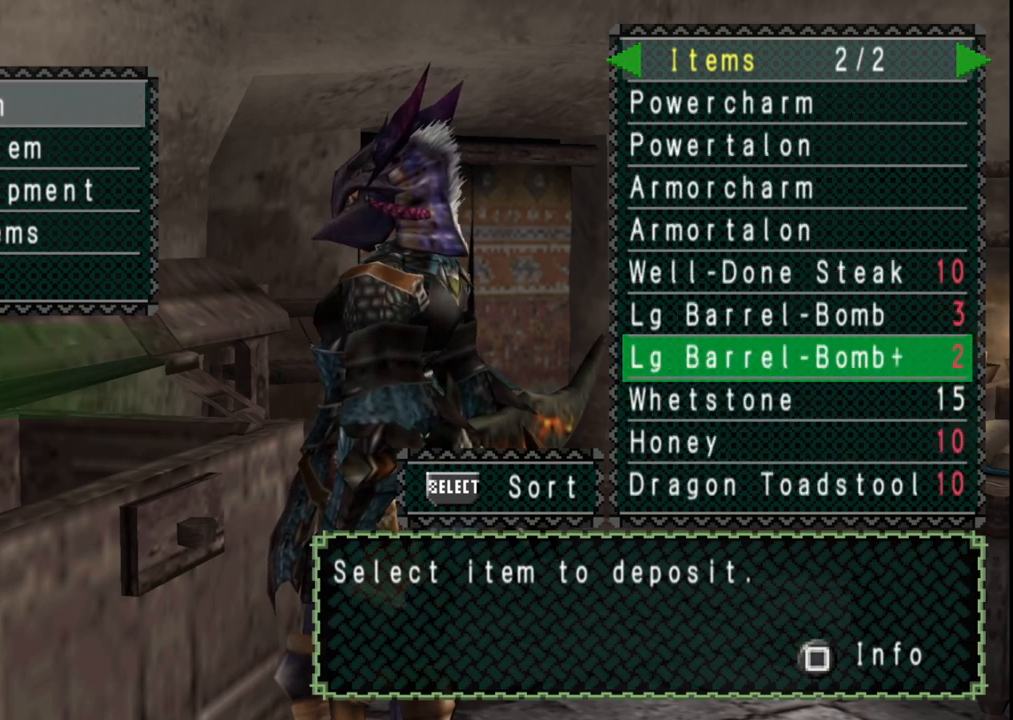
{"buttons": [], "left_stick": "center", "right_stick": "center", "events": [[33, "DPAD_RIGHT", "up"]]}
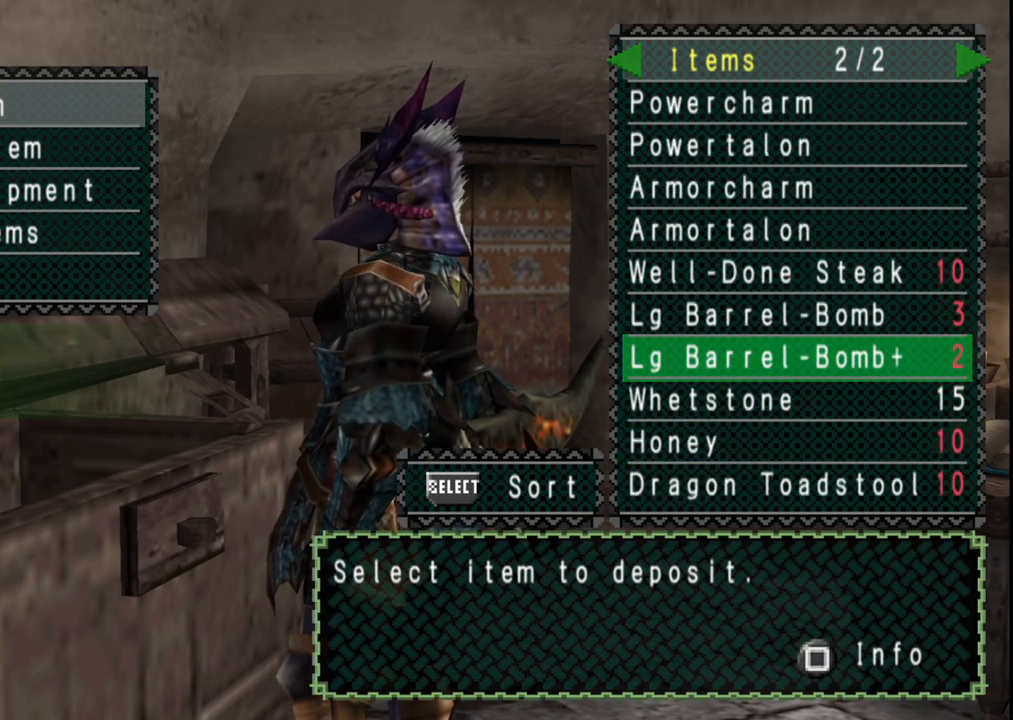
{"buttons": [], "left_stick": "center", "right_stick": "center", "events": [[383, "DPAD_DOWN", "down"], [450, "DPAD_DOWN", "up"]]}
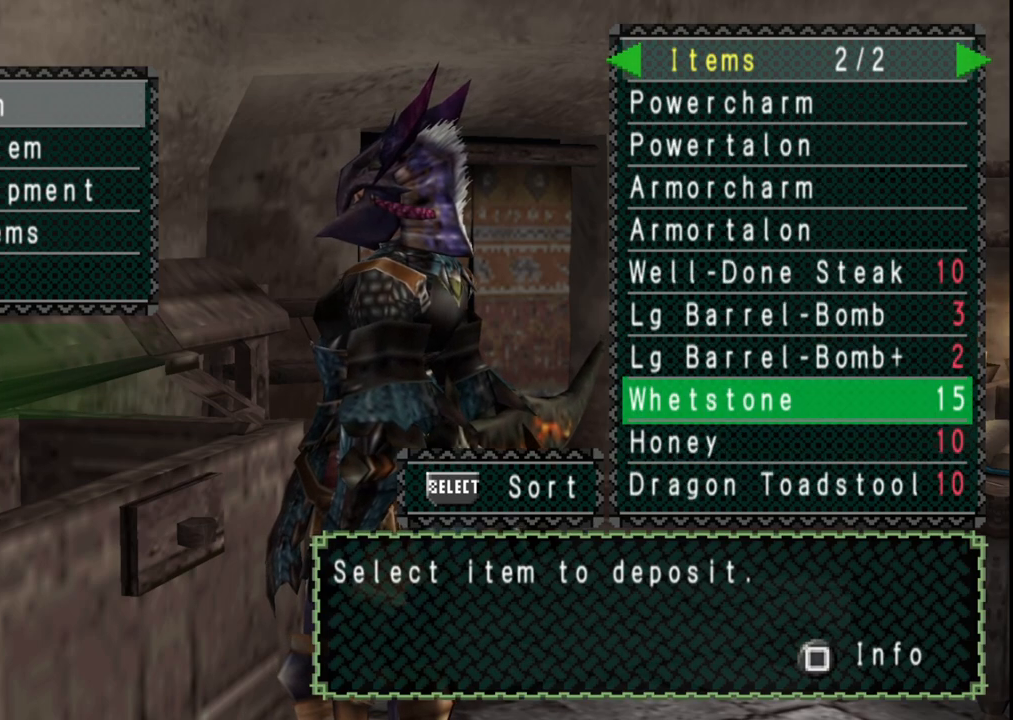
{"buttons": [], "left_stick": "center", "right_stick": "center", "events": [[50, "DPAD_DOWN", "down"], [150, "DPAD_DOWN", "up"]]}
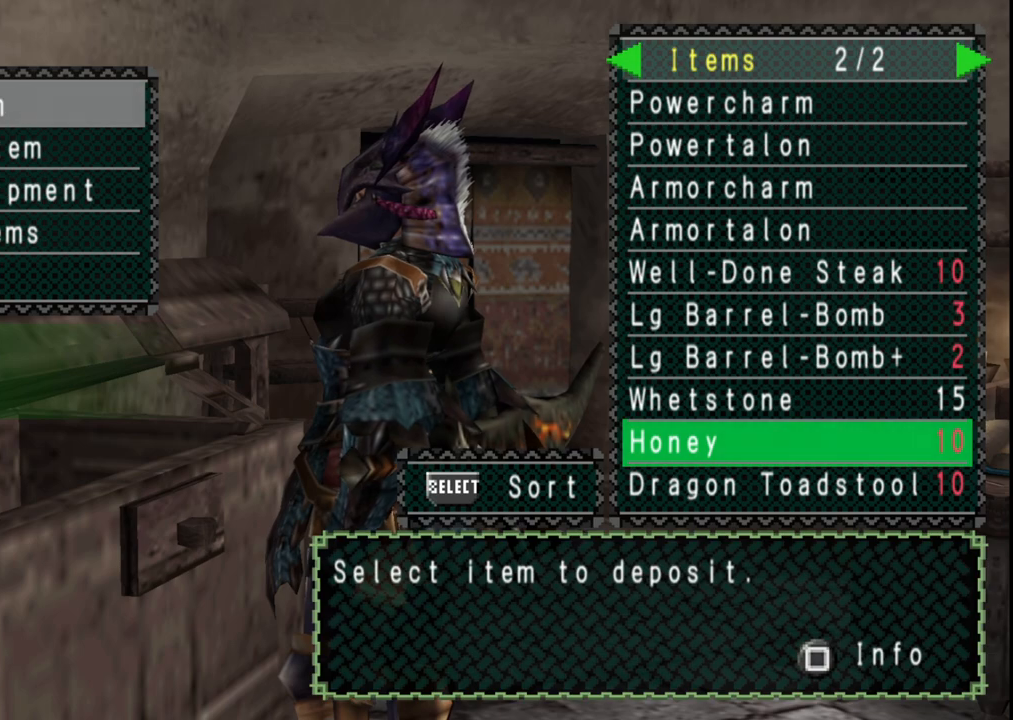
{"buttons": [], "left_stick": "center", "right_stick": "center", "events": [[383, "DPAD_LEFT", "down"], [483, "DPAD_LEFT", "up"]]}
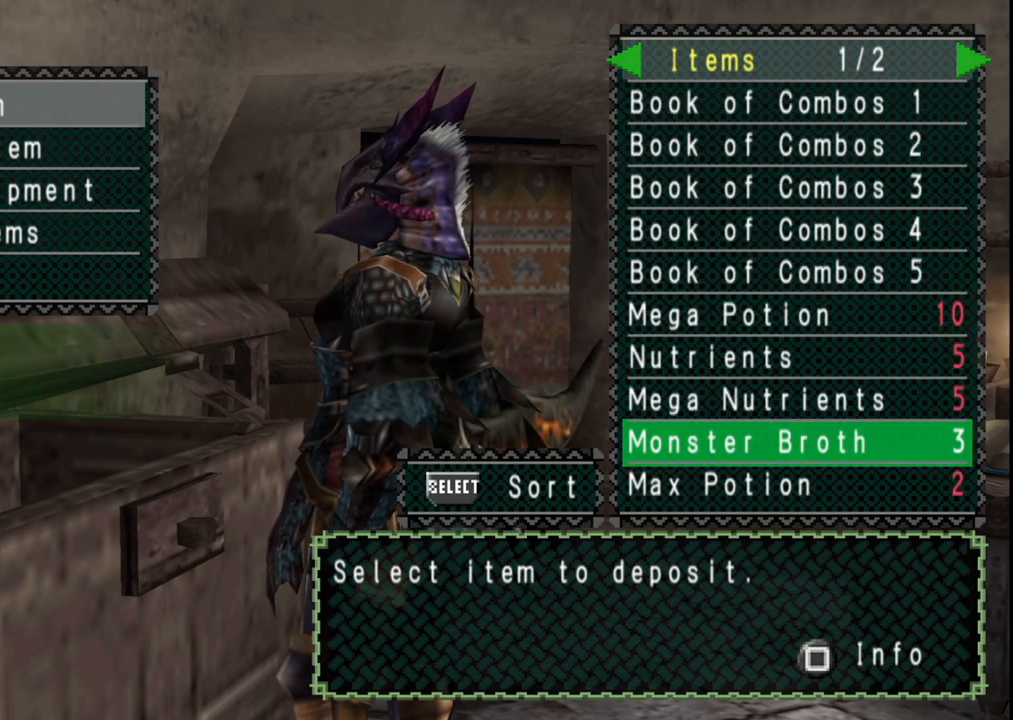
{"buttons": [], "left_stick": "center", "right_stick": "center", "events": []}
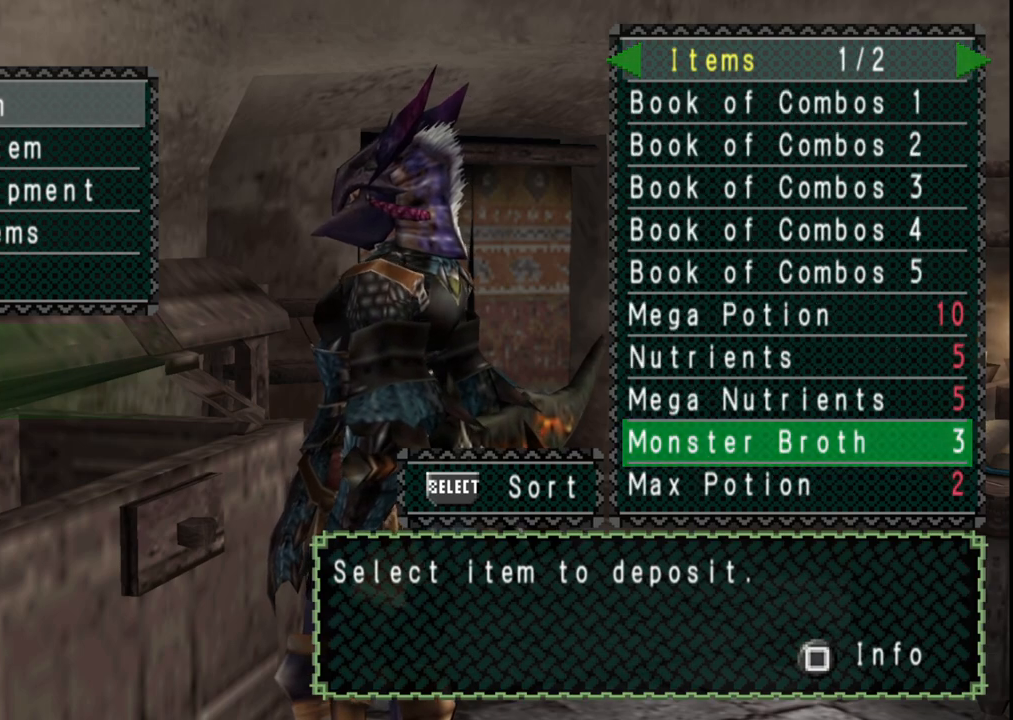
{"buttons": ["DPAD_RIGHT"], "left_stick": "center", "right_stick": "center", "events": [[450, "DPAD_RIGHT", "down"]]}
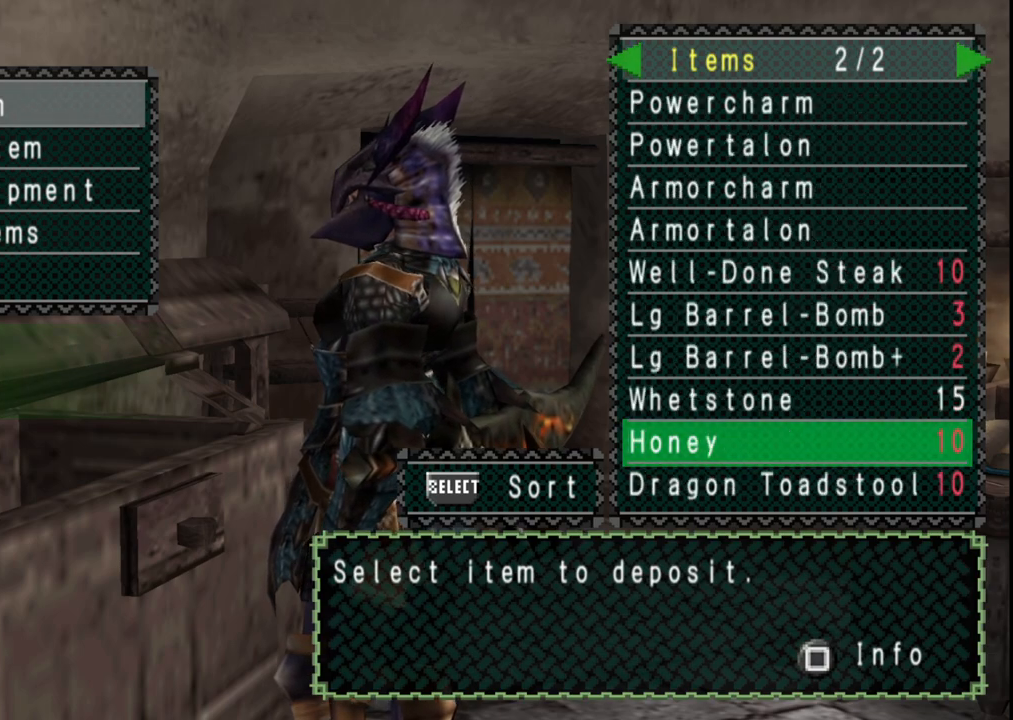
{"buttons": ["DPAD_UP"], "left_stick": "center", "right_stick": "center", "events": [[50, "DPAD_RIGHT", "up"], [233, "DPAD_LEFT", "down"], [333, "DPAD_LEFT", "up"], [467, "DPAD_UP", "down"]]}
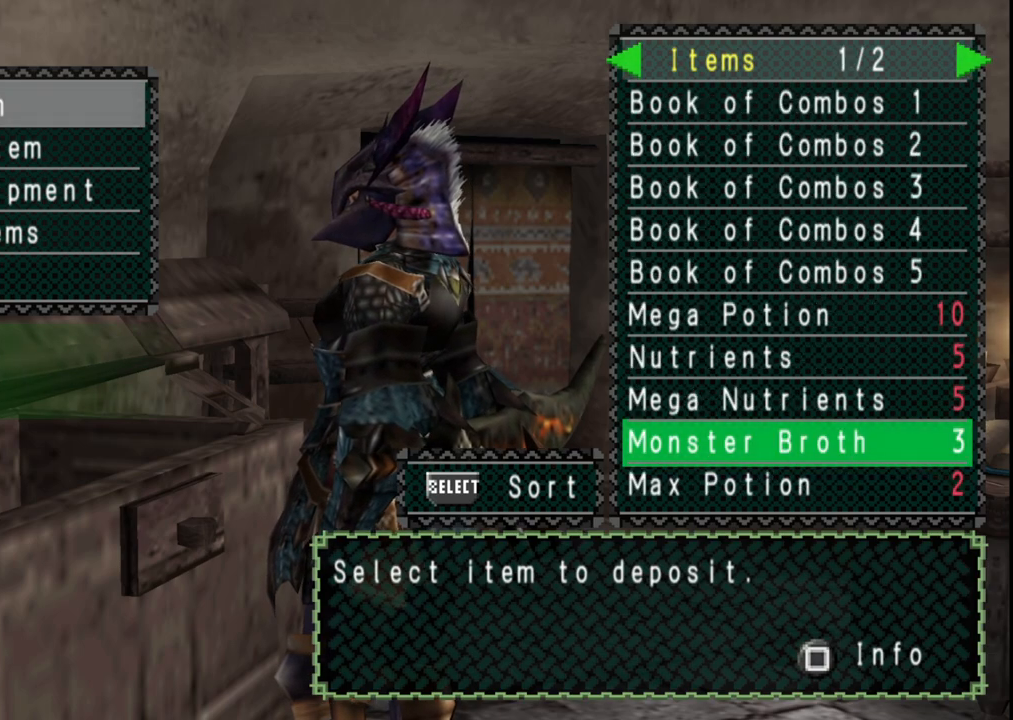
{"buttons": [], "left_stick": "center", "right_stick": "center", "events": [[100, "DPAD_UP", "up"]]}
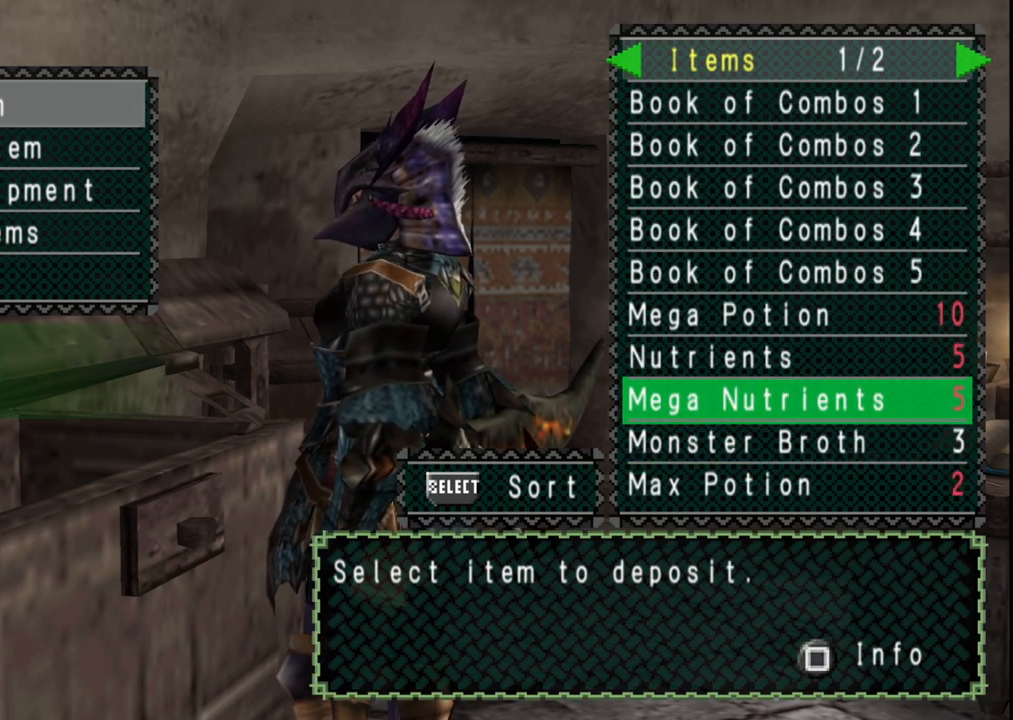
{"buttons": [], "left_stick": "center", "right_stick": "center", "events": []}
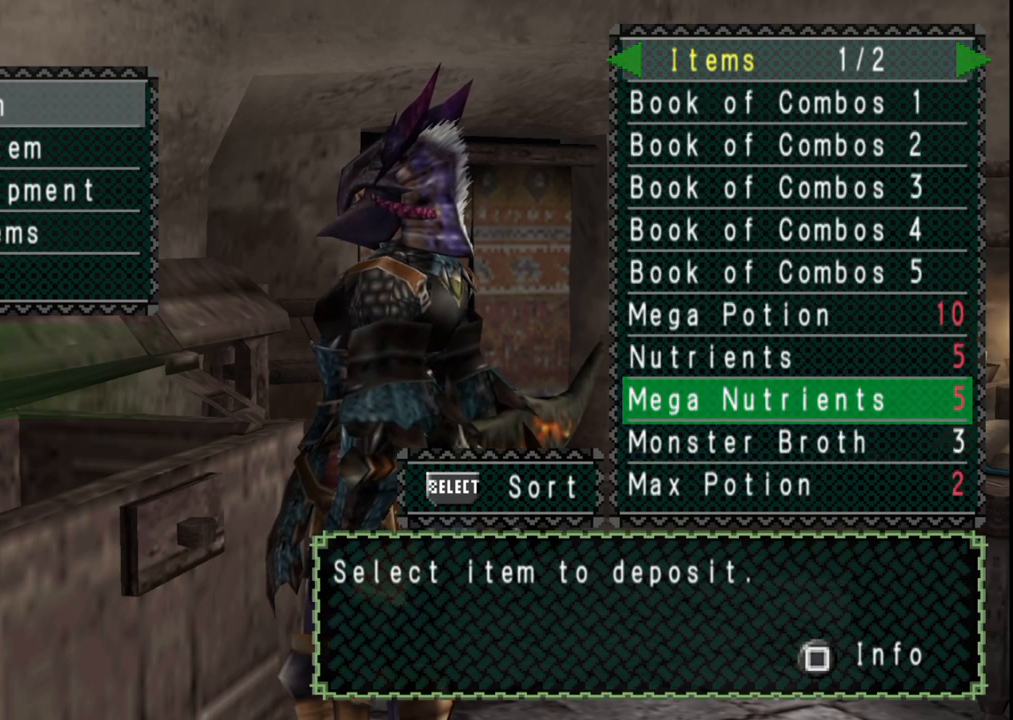
{"buttons": [], "left_stick": "center", "right_stick": "center", "events": []}
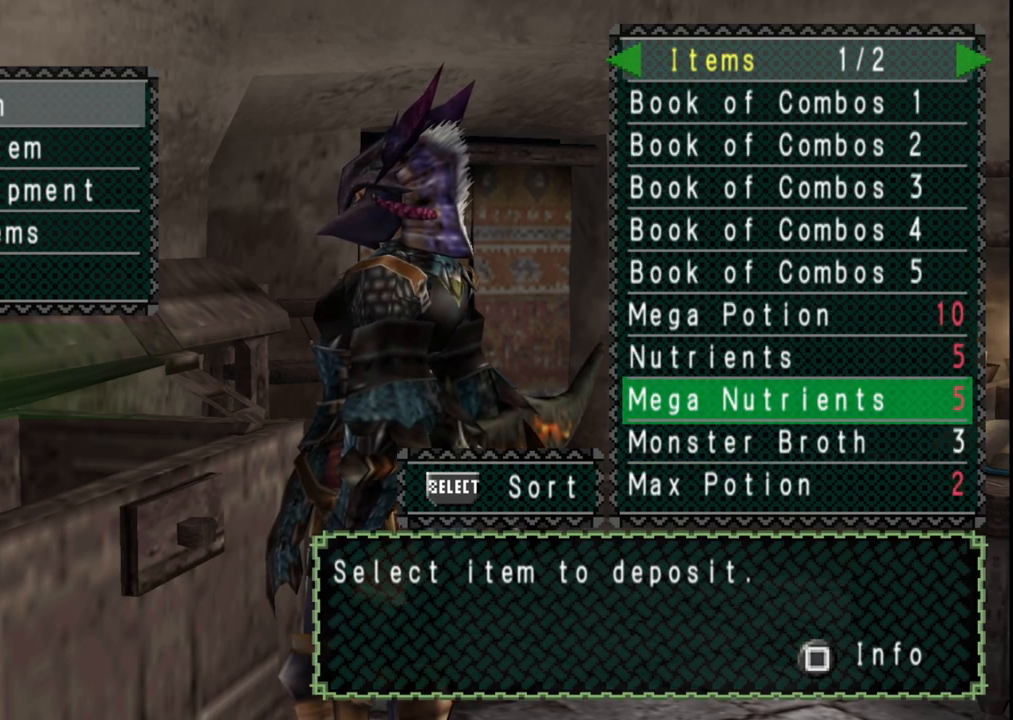
{"buttons": [], "left_stick": "center", "right_stick": "center", "events": []}